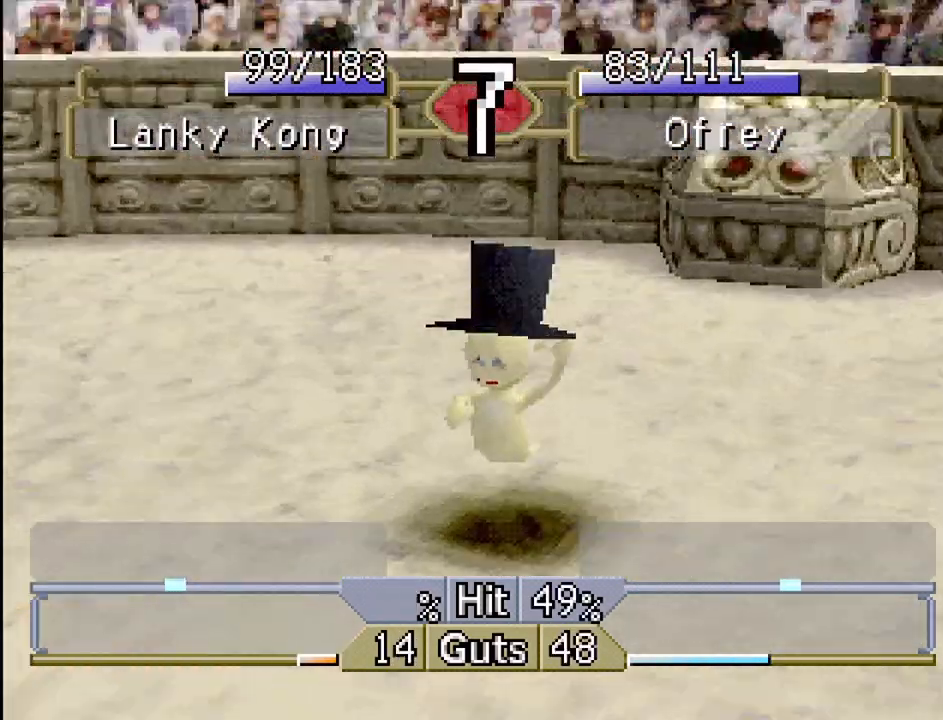
Gameplay with a controller (PlayStation layout); each line is a JSON object with the inputs held at the frame after it. "events" lists button and stick changes between this image and that frame as [ms after this image, input, new state], when the widget could be followed in between. Not read: L3 R3.
{"buttons": ["DPAD_RIGHT"], "events": [[300, "DPAD_RIGHT", "up"], [417, "DPAD_RIGHT", "down"]]}
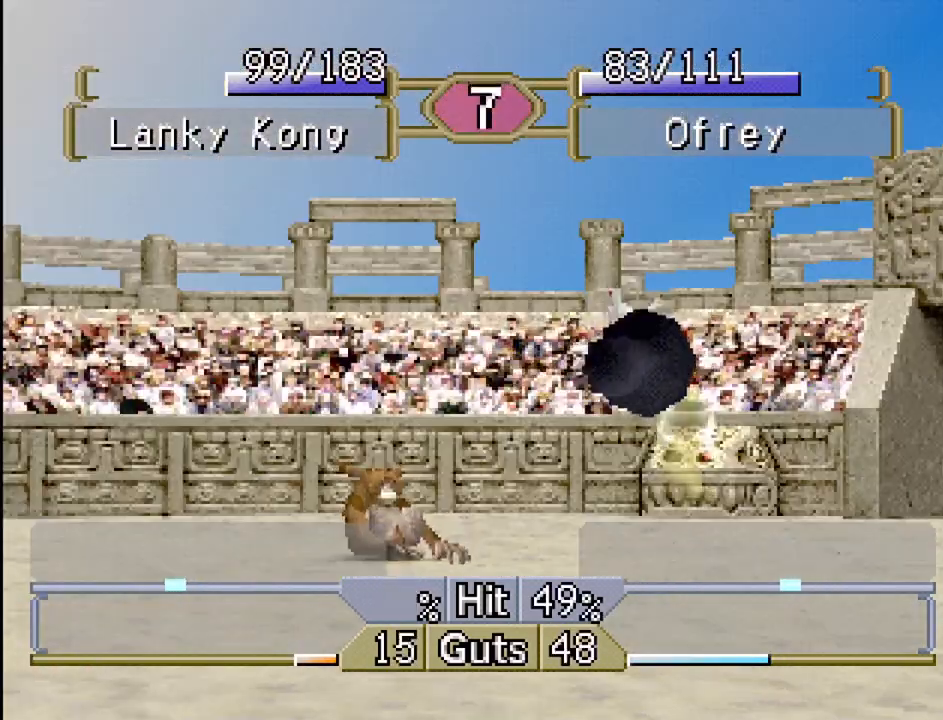
{"buttons": ["DPAD_RIGHT"], "events": []}
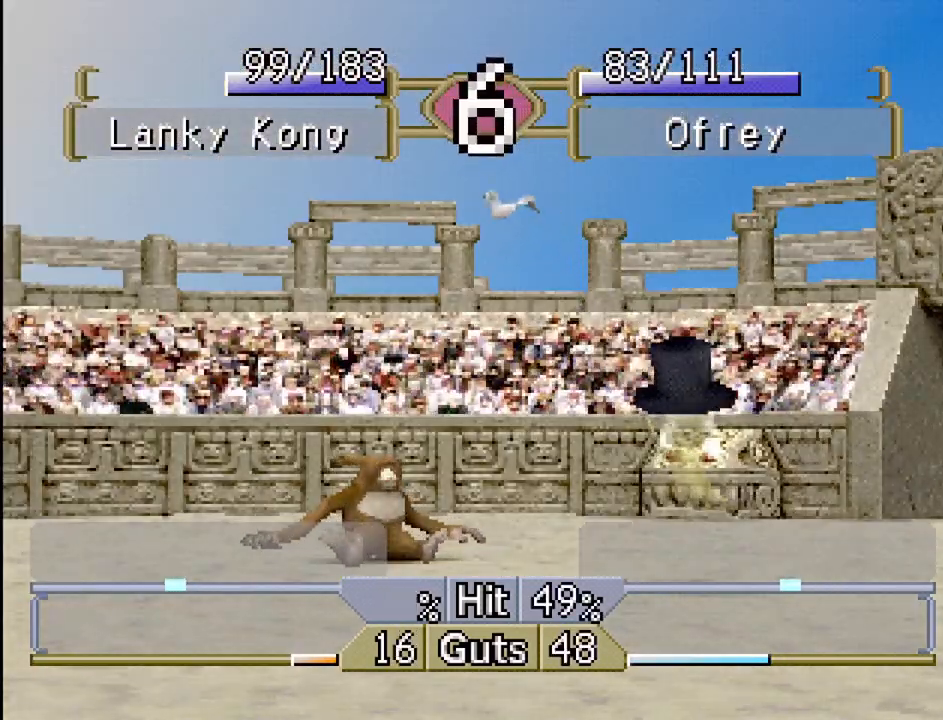
{"buttons": ["DPAD_RIGHT"], "events": []}
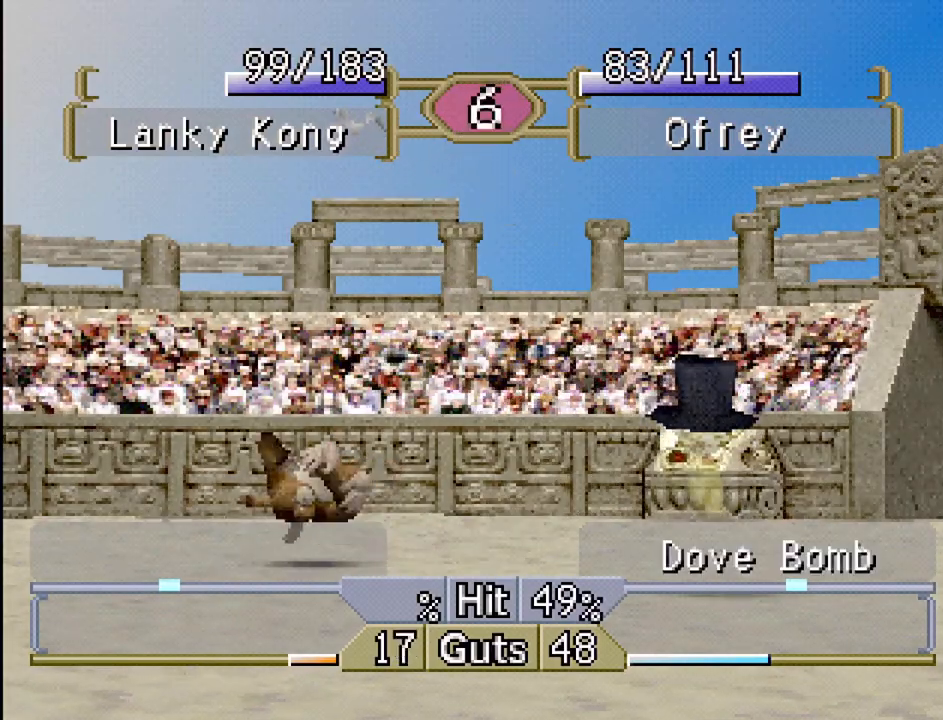
{"buttons": ["DPAD_RIGHT"], "events": []}
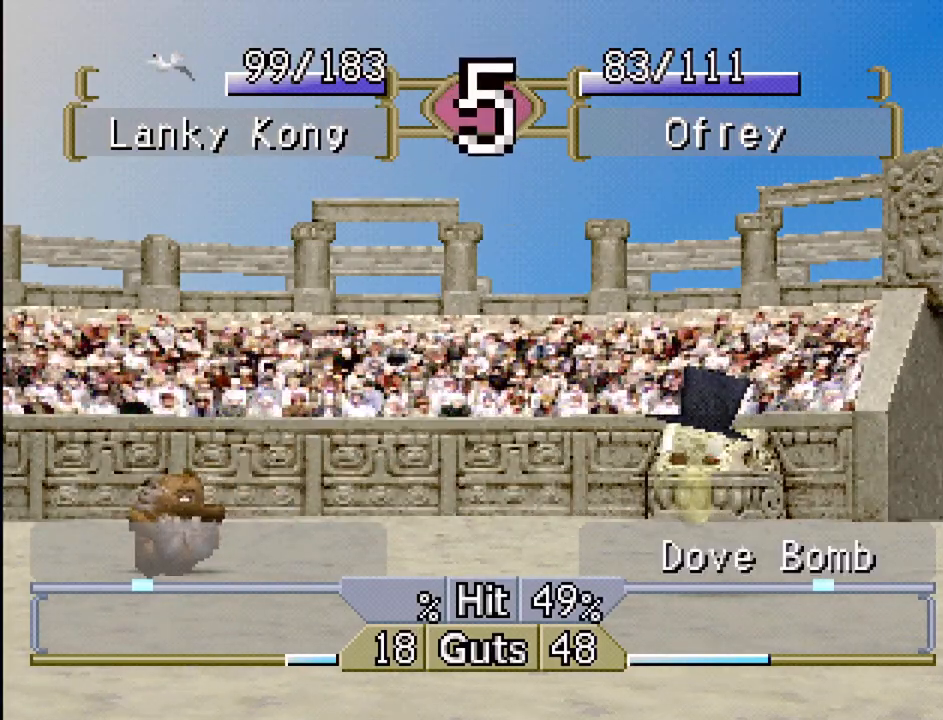
{"buttons": ["DPAD_RIGHT"], "events": []}
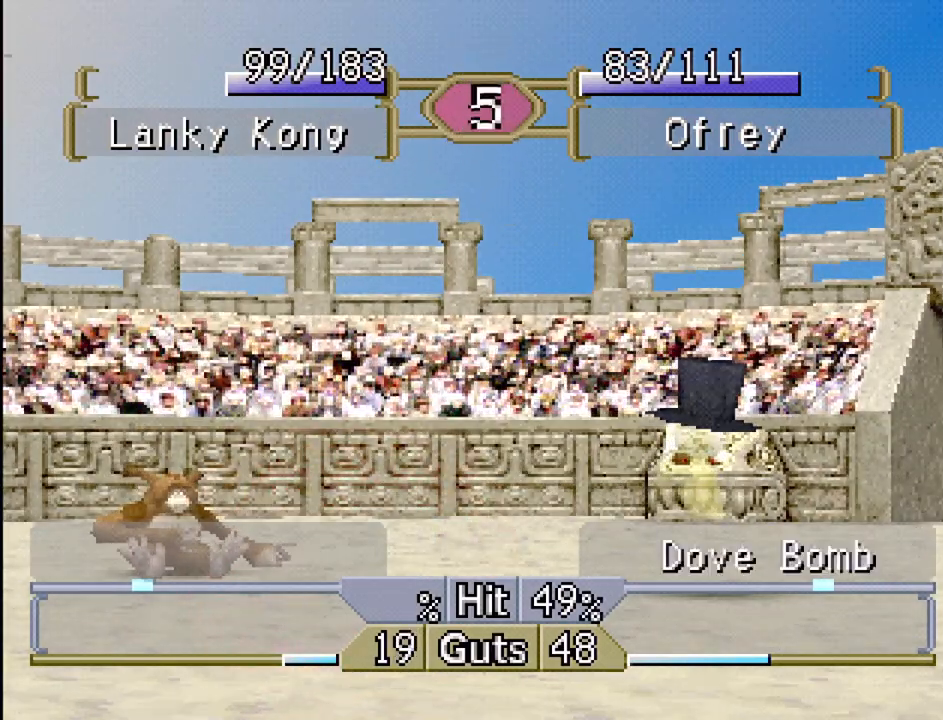
{"buttons": ["DPAD_RIGHT"], "events": []}
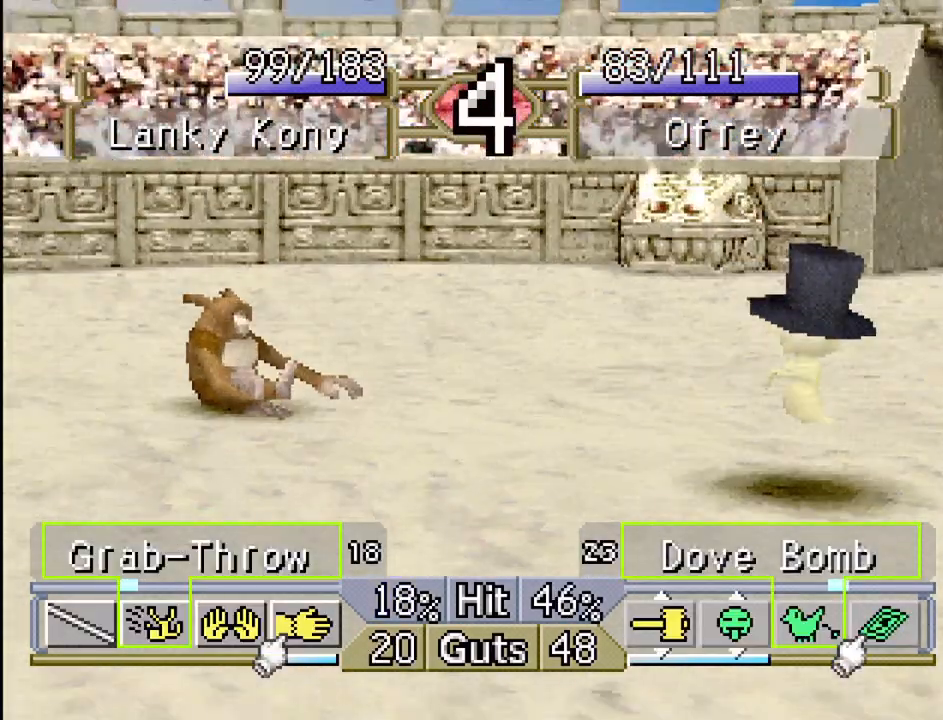
{"buttons": ["CROSS", "DPAD_RIGHT"], "events": [[267, "CROSS", "down"], [367, "CROSS", "up"], [450, "CROSS", "down"]]}
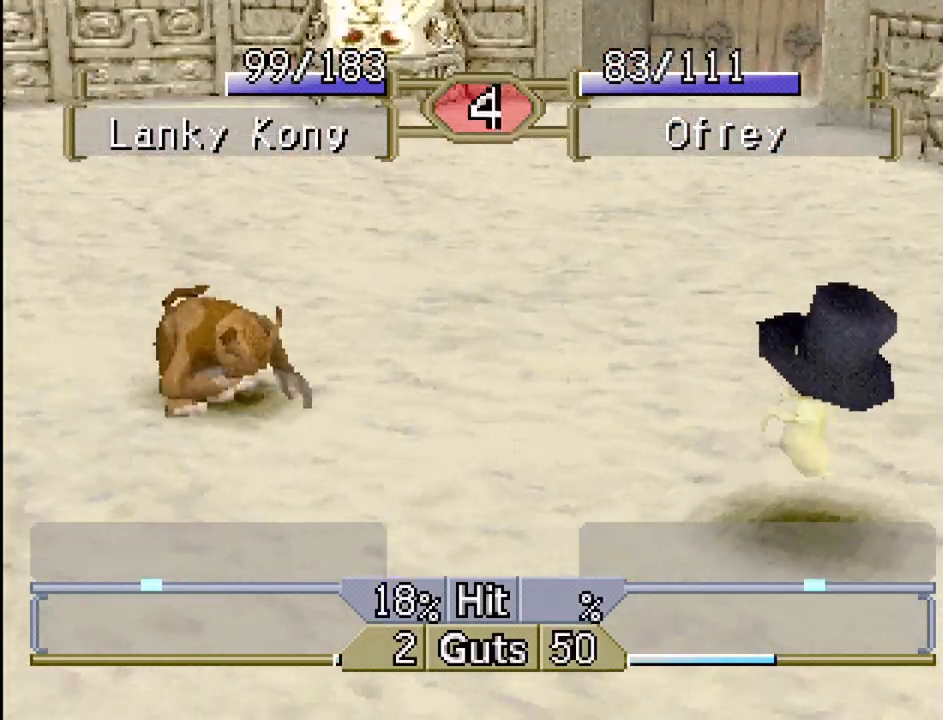
{"buttons": [], "events": [[17, "CROSS", "up"], [83, "CROSS", "down"], [167, "CROSS", "up"], [333, "DPAD_RIGHT", "up"]]}
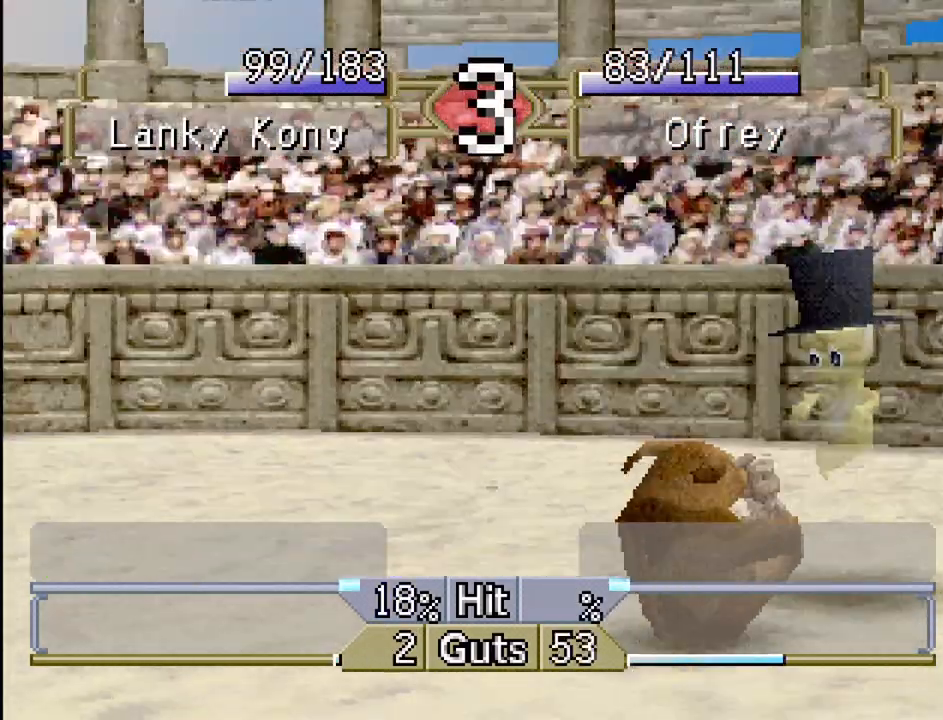
{"buttons": ["DPAD_RIGHT"], "events": [[100, "DPAD_RIGHT", "down"]]}
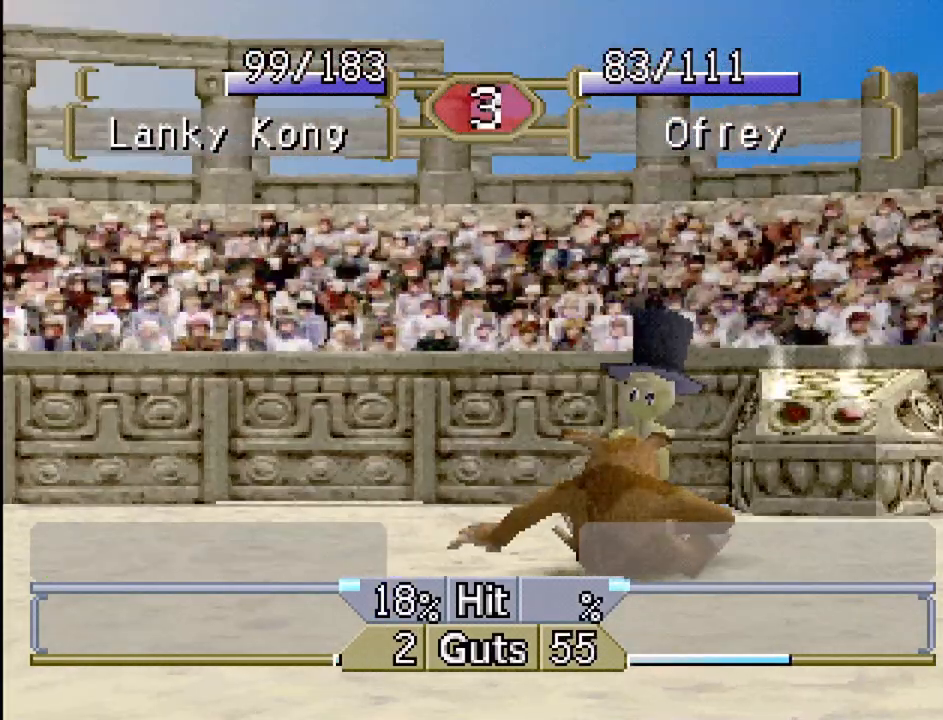
{"buttons": ["DPAD_RIGHT"], "events": []}
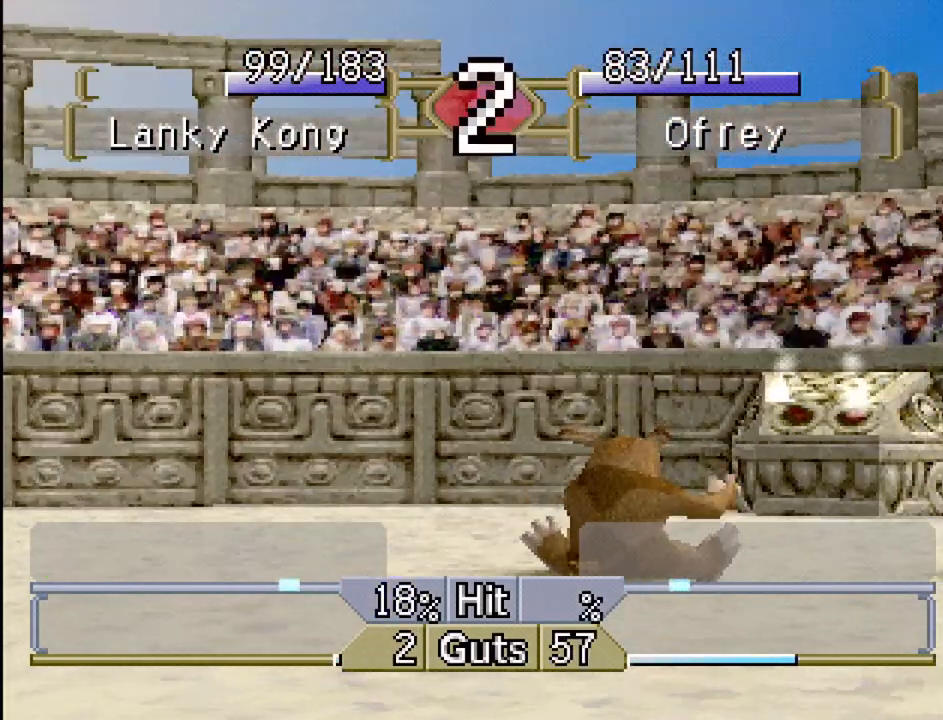
{"buttons": ["DPAD_RIGHT"], "events": []}
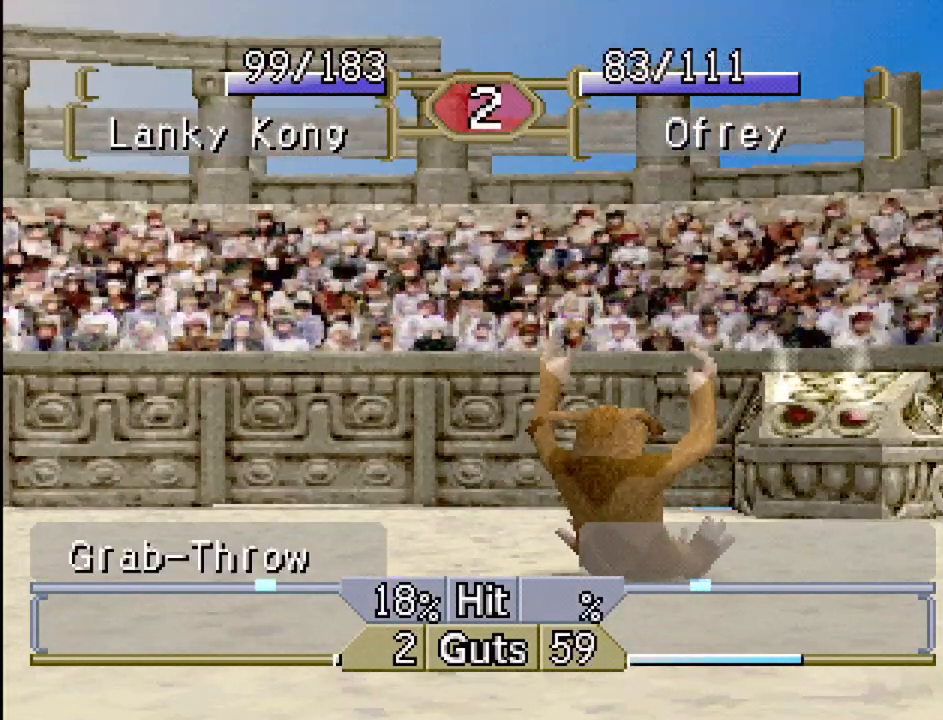
{"buttons": ["DPAD_RIGHT"], "events": []}
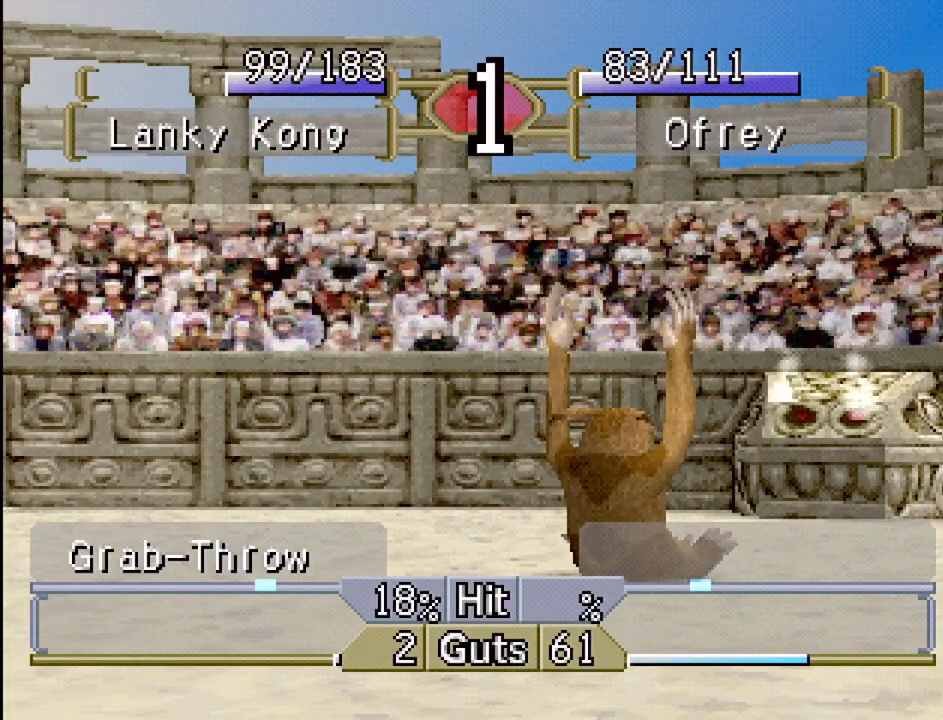
{"buttons": ["DPAD_RIGHT"], "events": []}
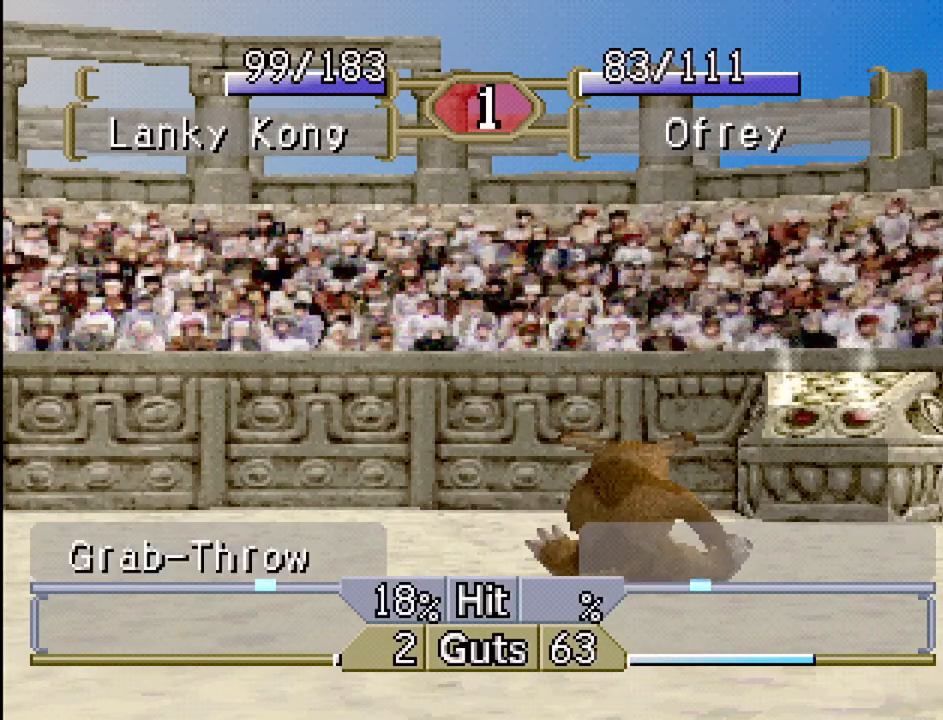
{"buttons": ["DPAD_RIGHT"], "events": []}
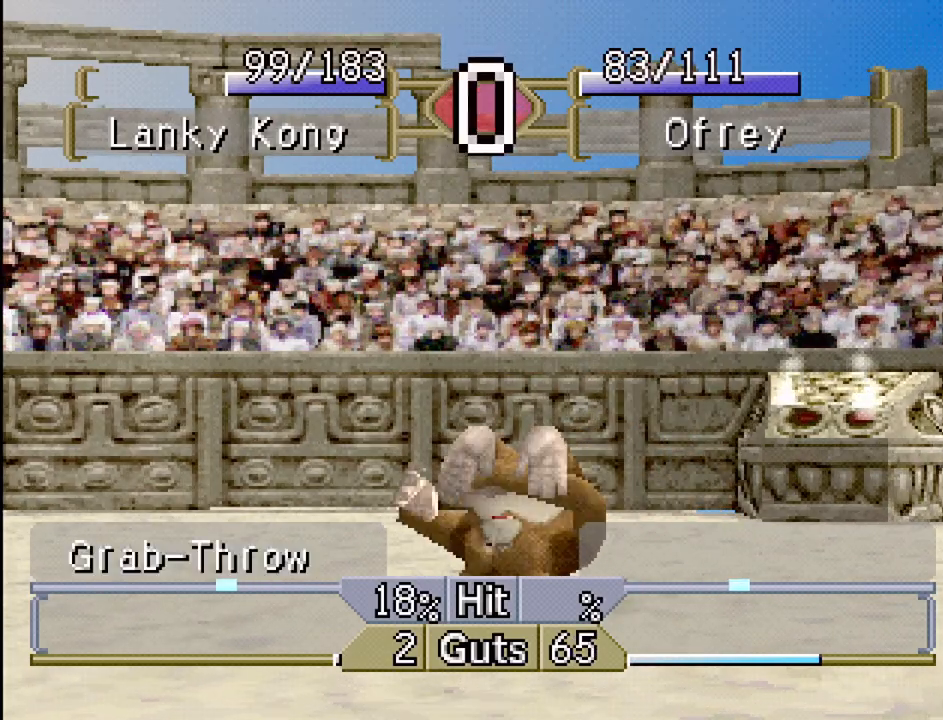
{"buttons": ["DPAD_RIGHT"], "events": []}
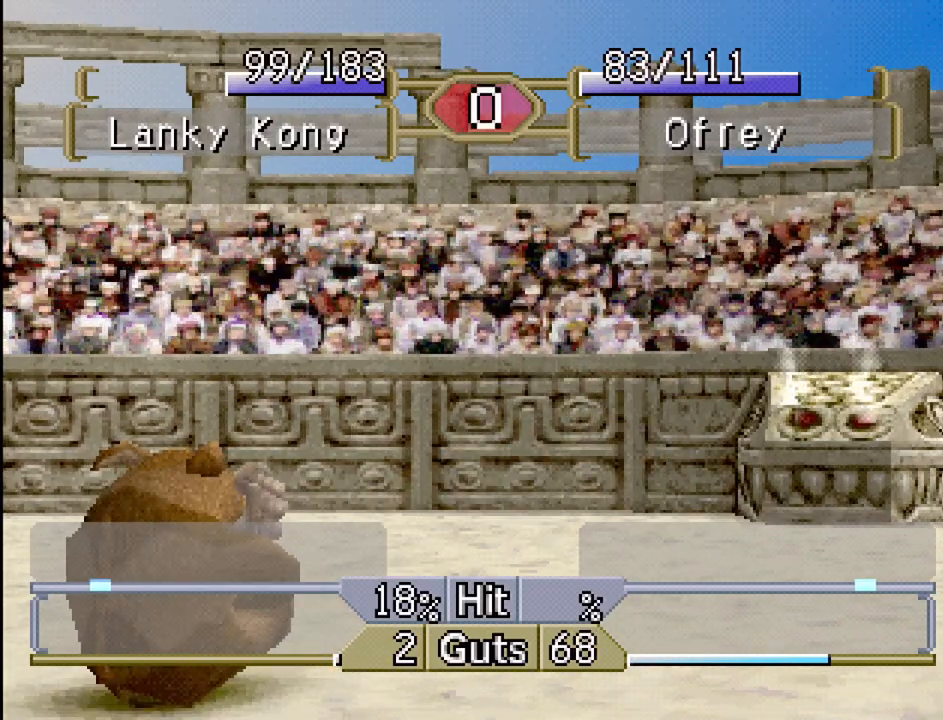
{"buttons": ["DPAD_RIGHT"], "events": []}
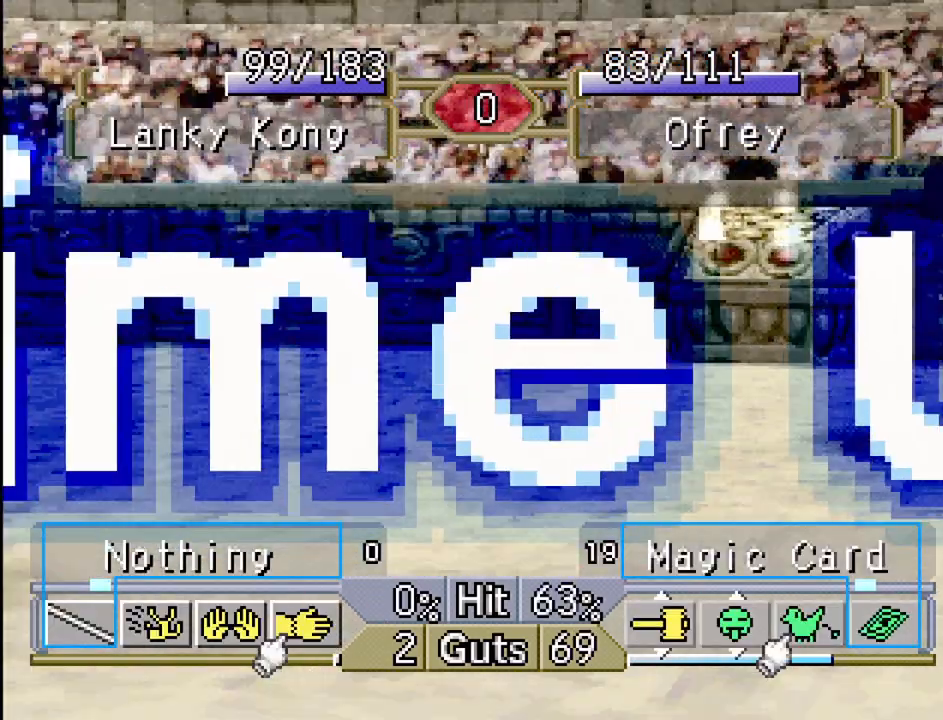
{"buttons": ["DPAD_RIGHT"], "events": []}
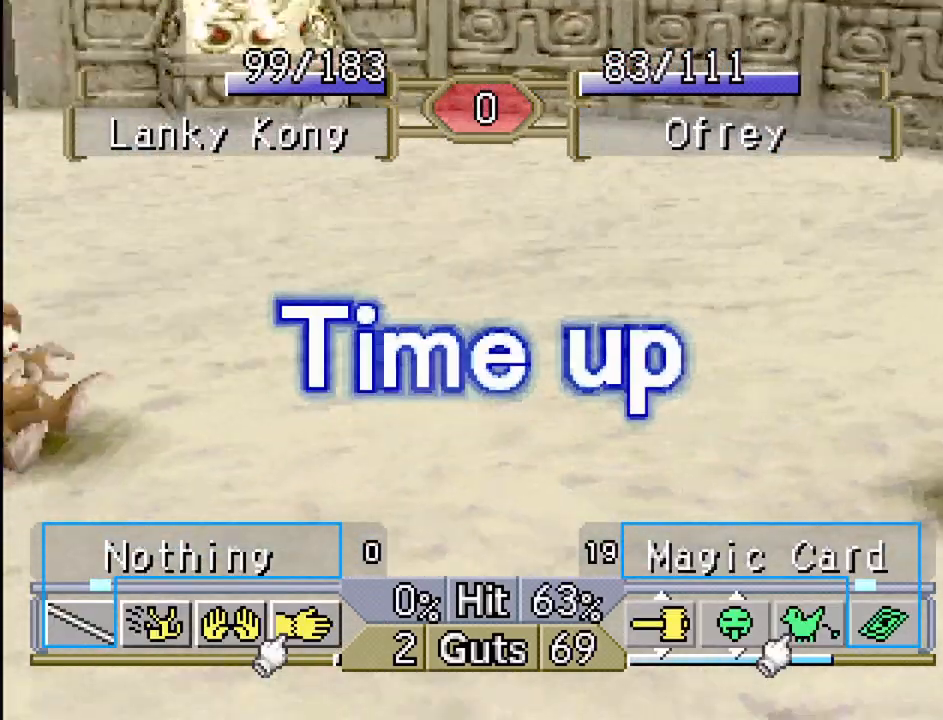
{"buttons": [], "events": [[33, "DPAD_RIGHT", "up"]]}
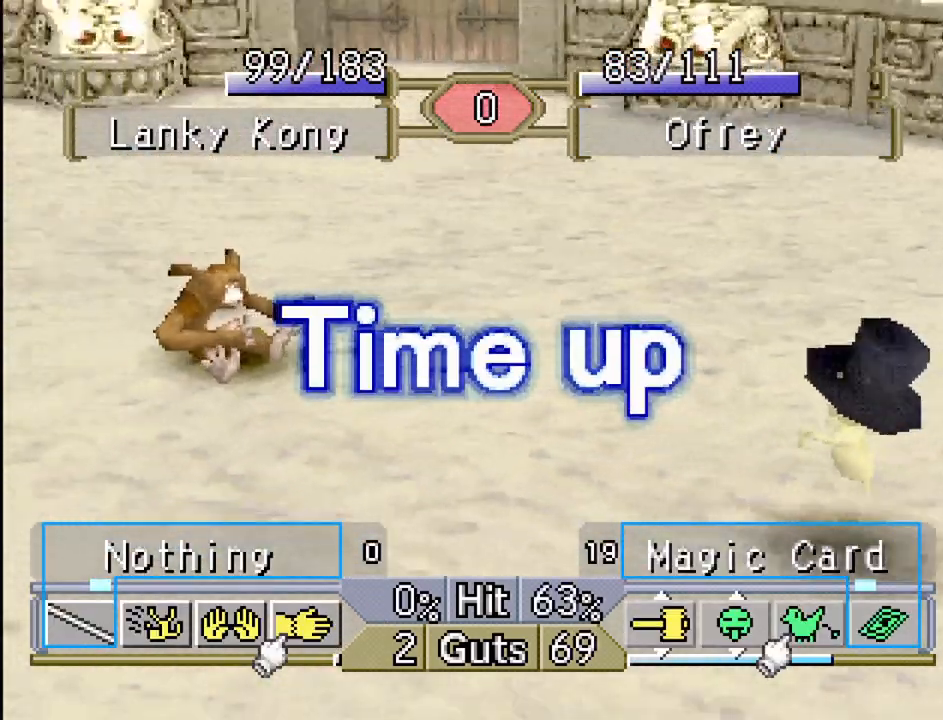
{"buttons": [], "events": []}
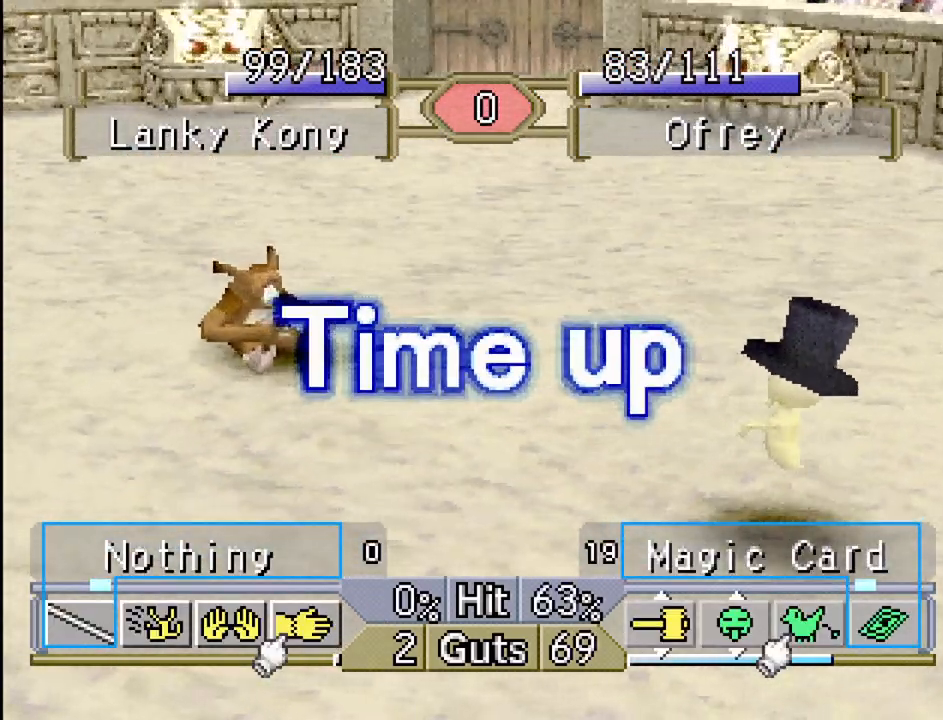
{"buttons": [], "events": []}
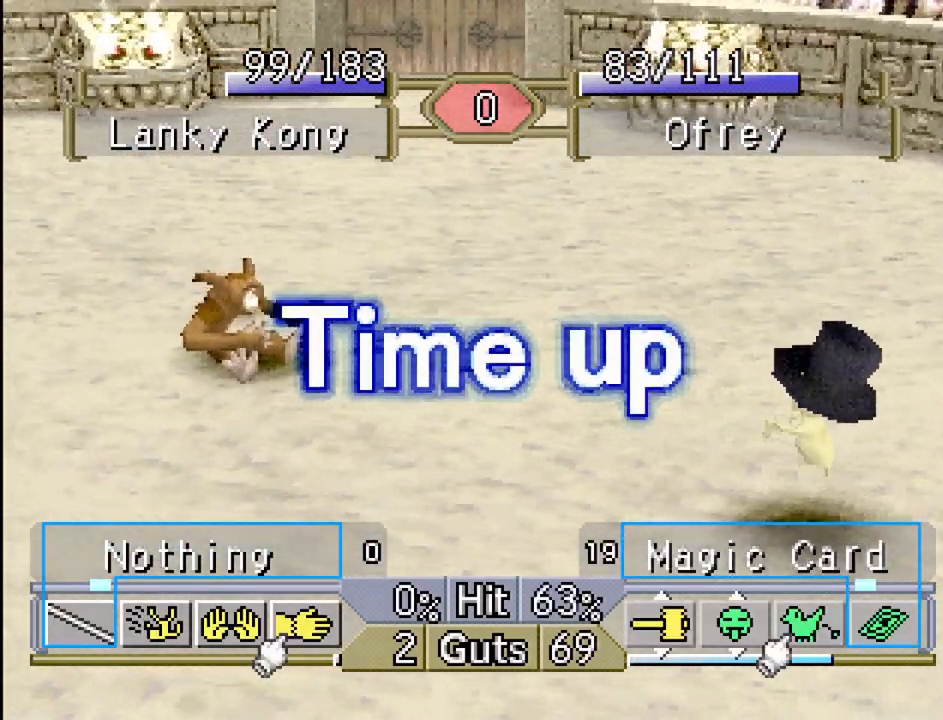
{"buttons": [], "events": []}
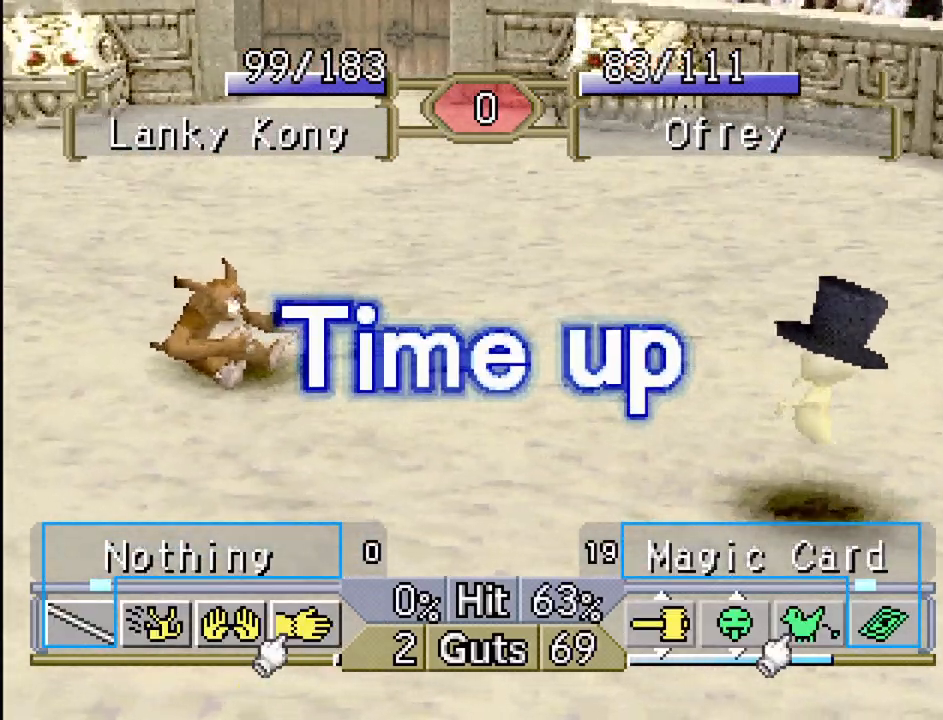
{"buttons": [], "events": []}
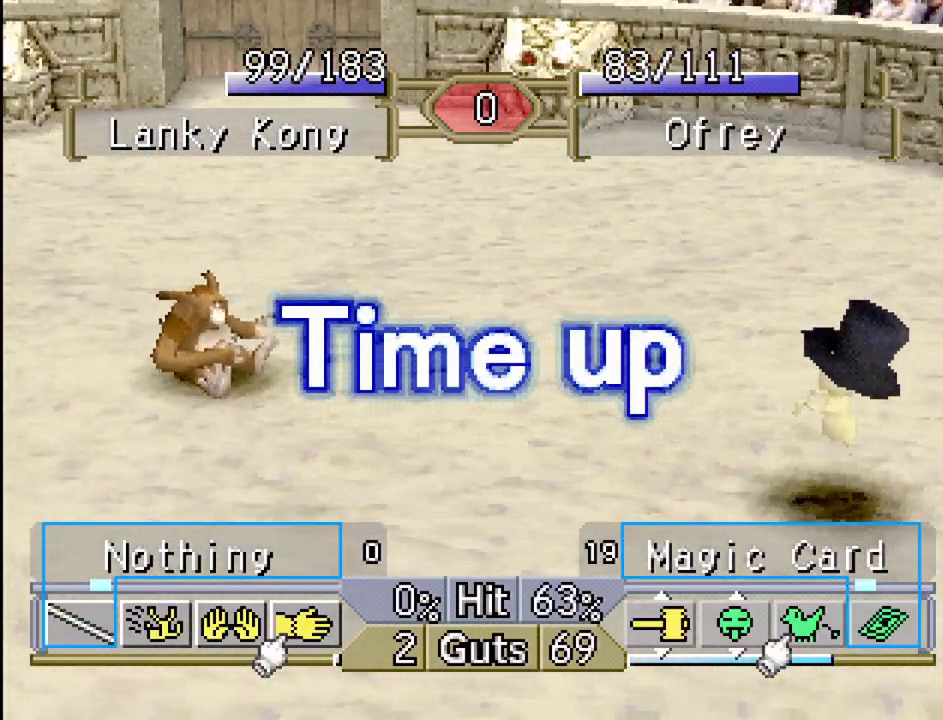
{"buttons": ["CROSS"], "events": [[483, "CROSS", "down"]]}
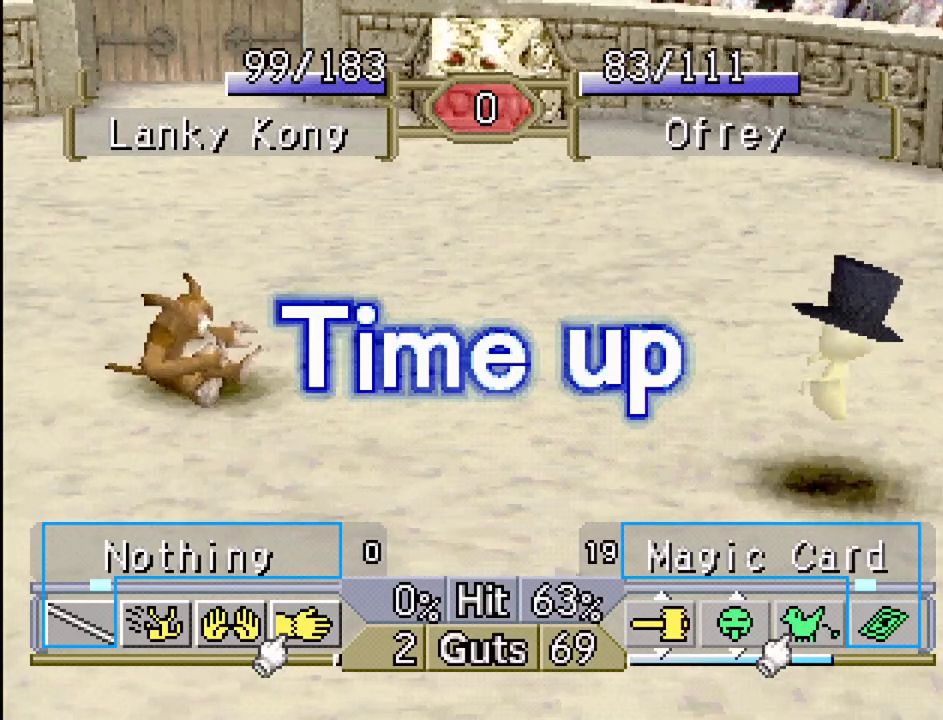
{"buttons": [], "events": [[133, "CROSS", "up"]]}
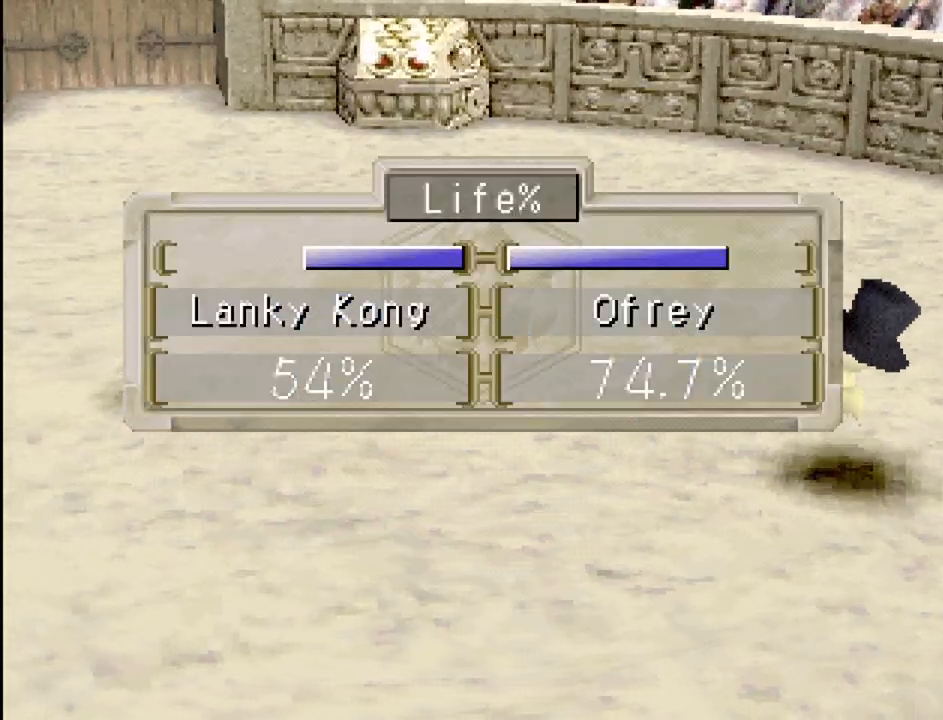
{"buttons": [], "events": []}
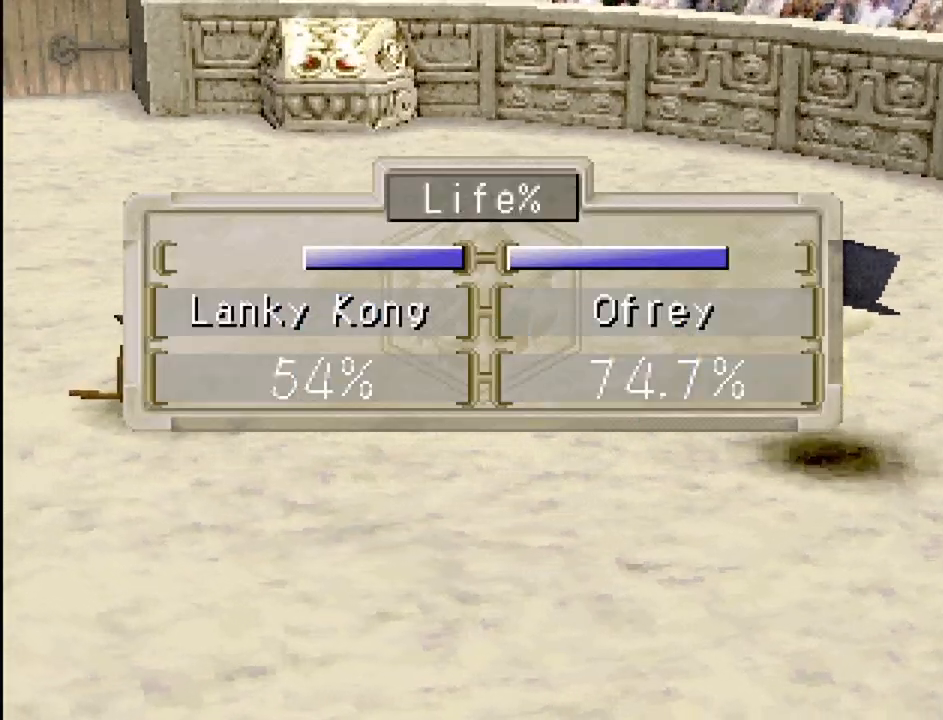
{"buttons": [], "events": []}
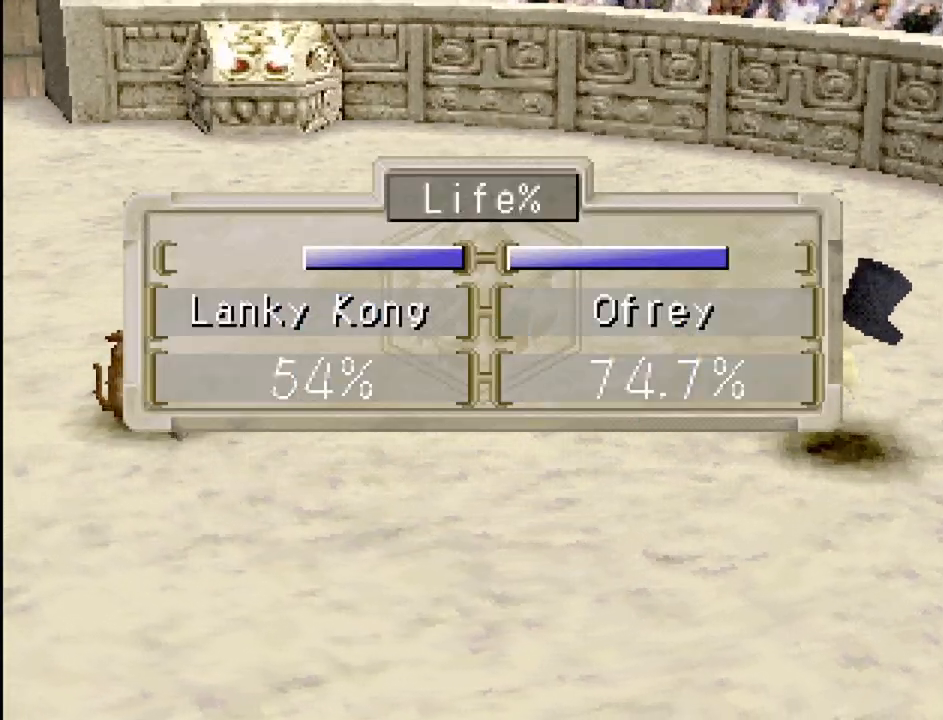
{"buttons": [], "events": [[67, "CROSS", "down"], [367, "CROSS", "up"]]}